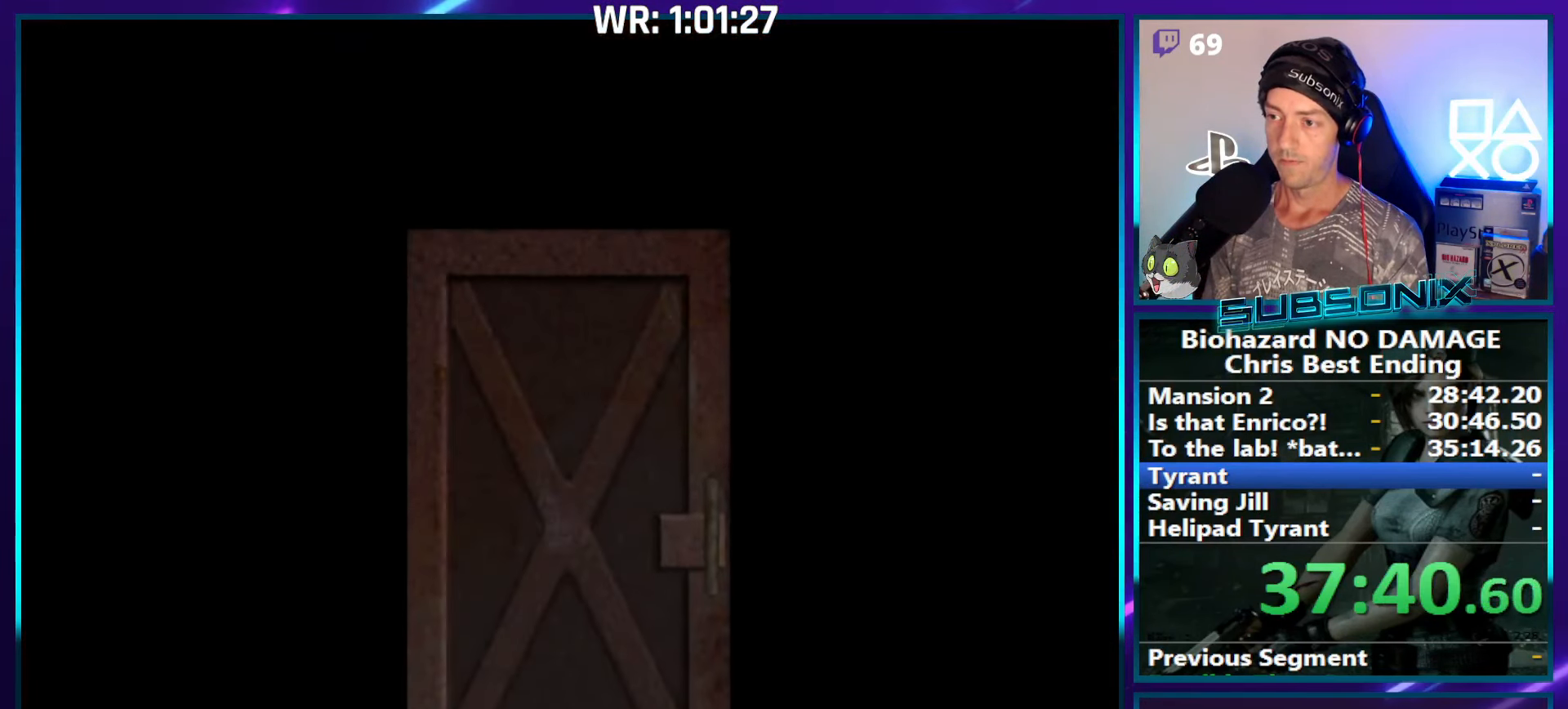
Gameplay with a controller (PlayStation layout); each line is a JSON object with the inputs held at the frame after it. "events" lists button and stick changes between this image and that frame as [ms after this image, input, new state], when the widget could be followed in between. Not read: L3 R3 left_stick.
{"buttons": ["SQUARE", "DPAD_UP"], "right_stick": "center", "events": [[17, "CROSS", "up"], [100, "CROSS", "down"], [234, "CROSS", "up"]]}
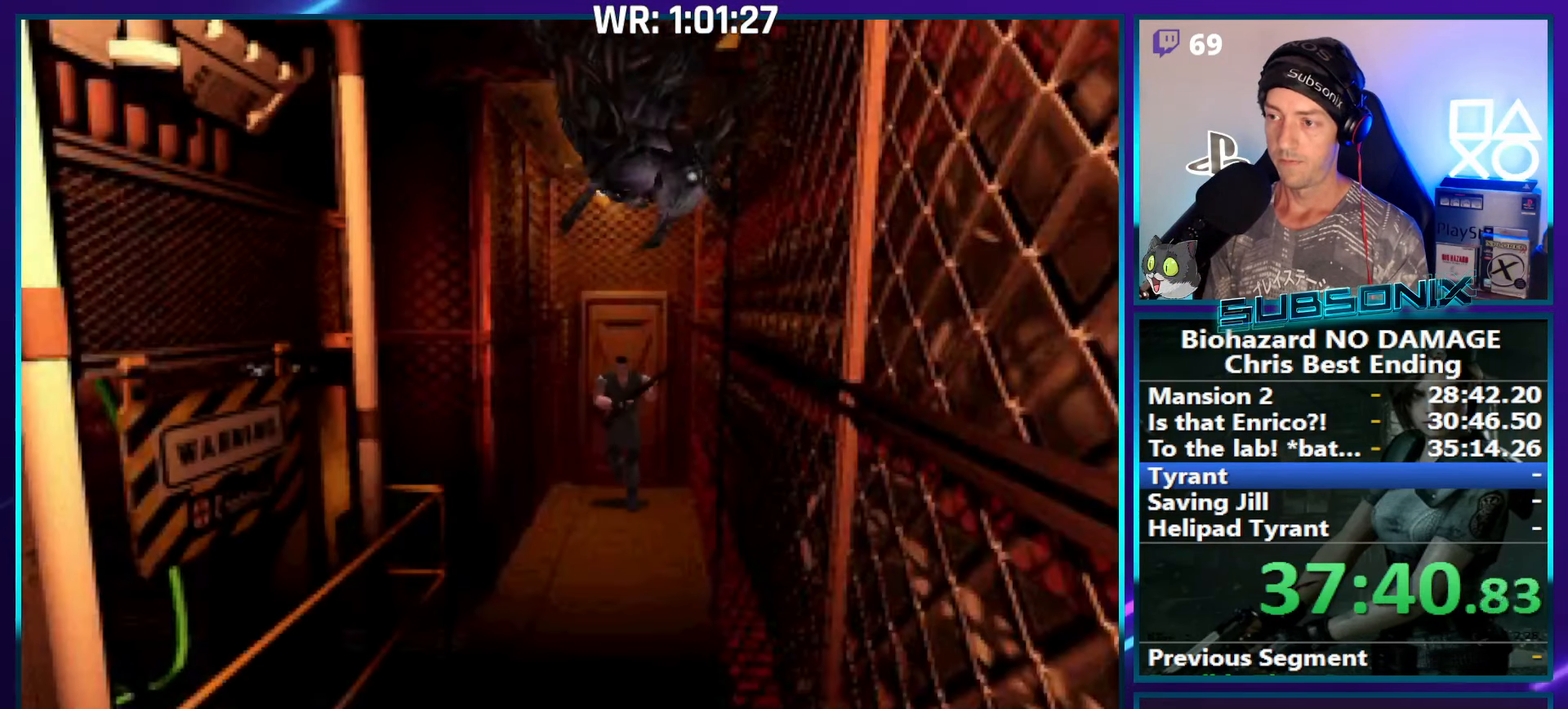
{"buttons": ["SQUARE", "DPAD_UP"], "right_stick": "center", "events": []}
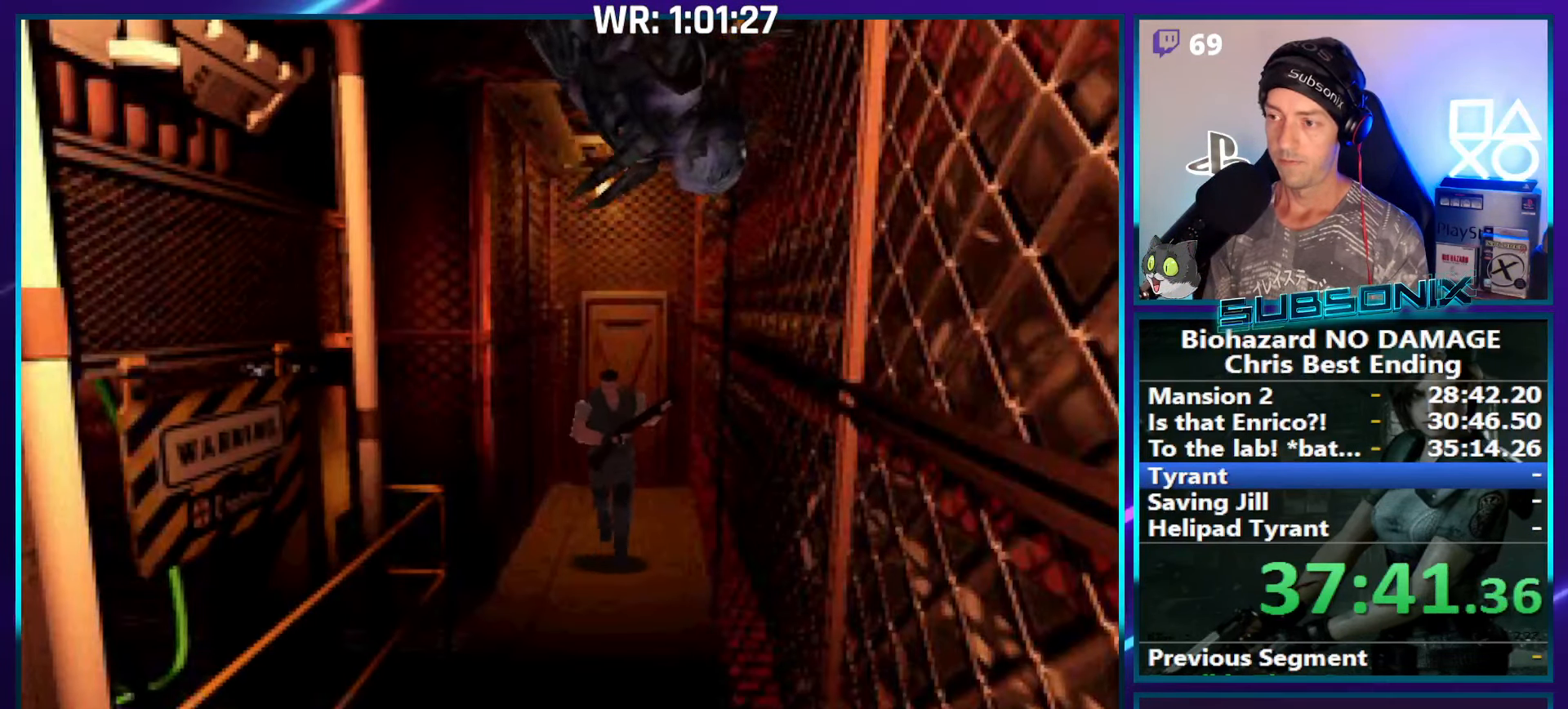
{"buttons": ["SQUARE", "DPAD_UP"], "right_stick": "center", "events": []}
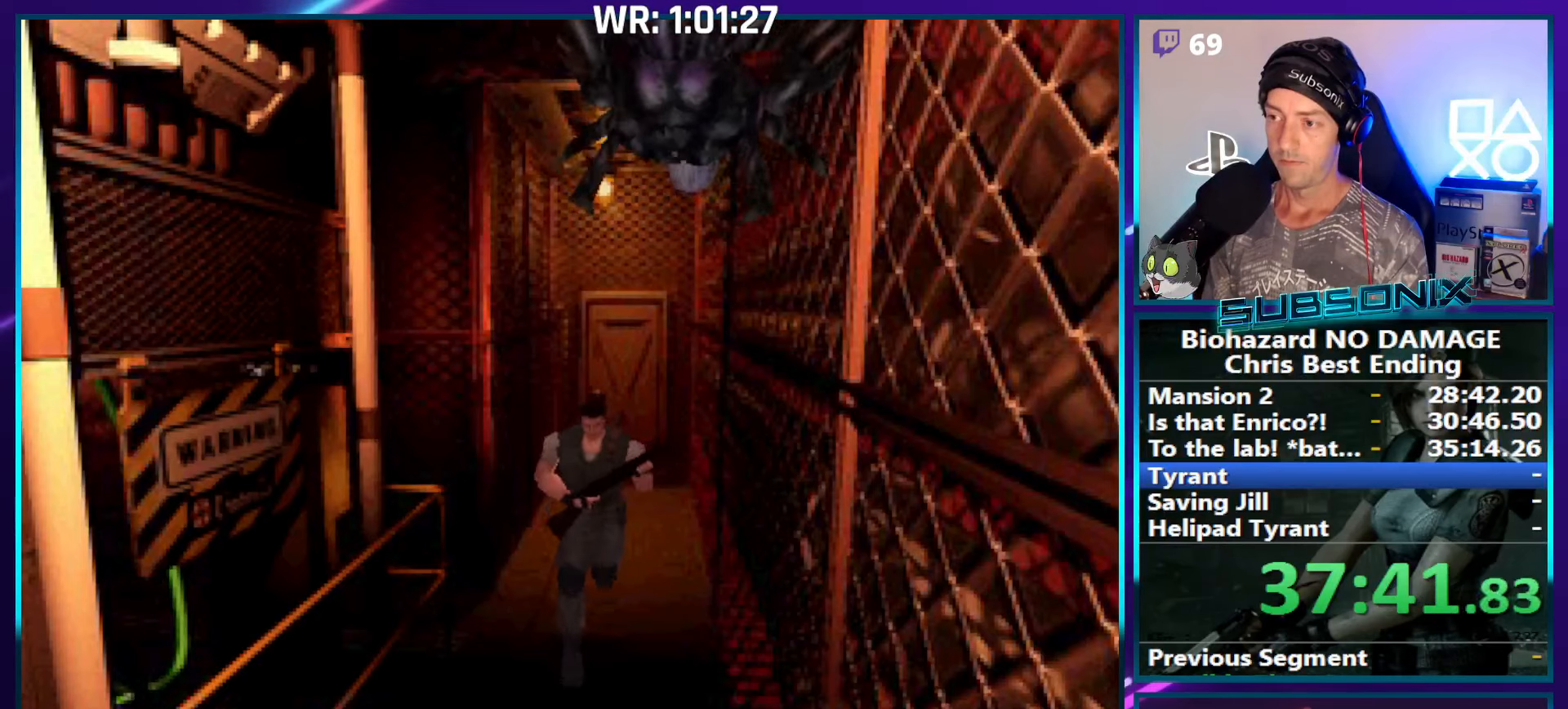
{"buttons": ["SQUARE", "DPAD_DOWN"], "right_stick": "center", "events": [[400, "DPAD_UP", "up"], [433, "DPAD_DOWN", "down"]]}
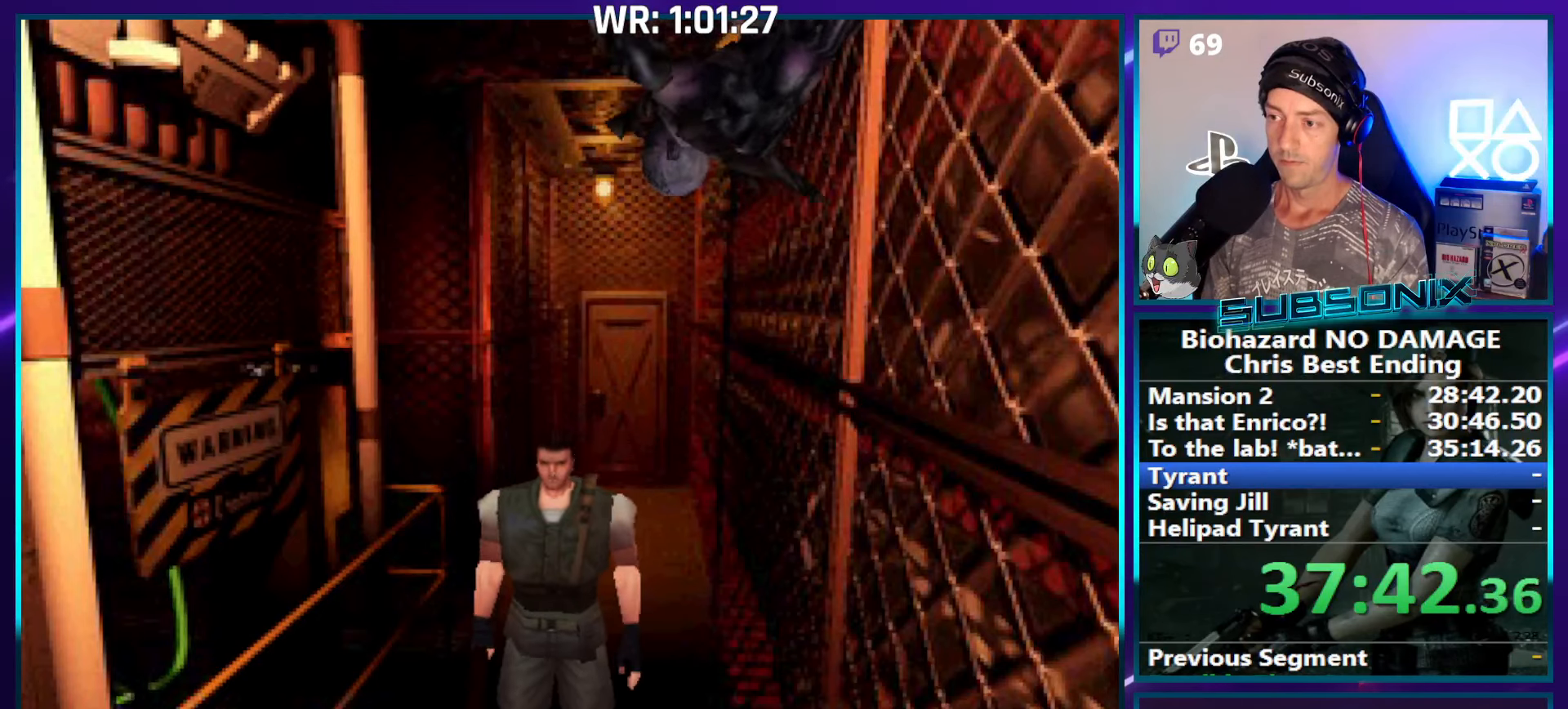
{"buttons": ["SQUARE", "DPAD_DOWN"], "right_stick": "center", "events": []}
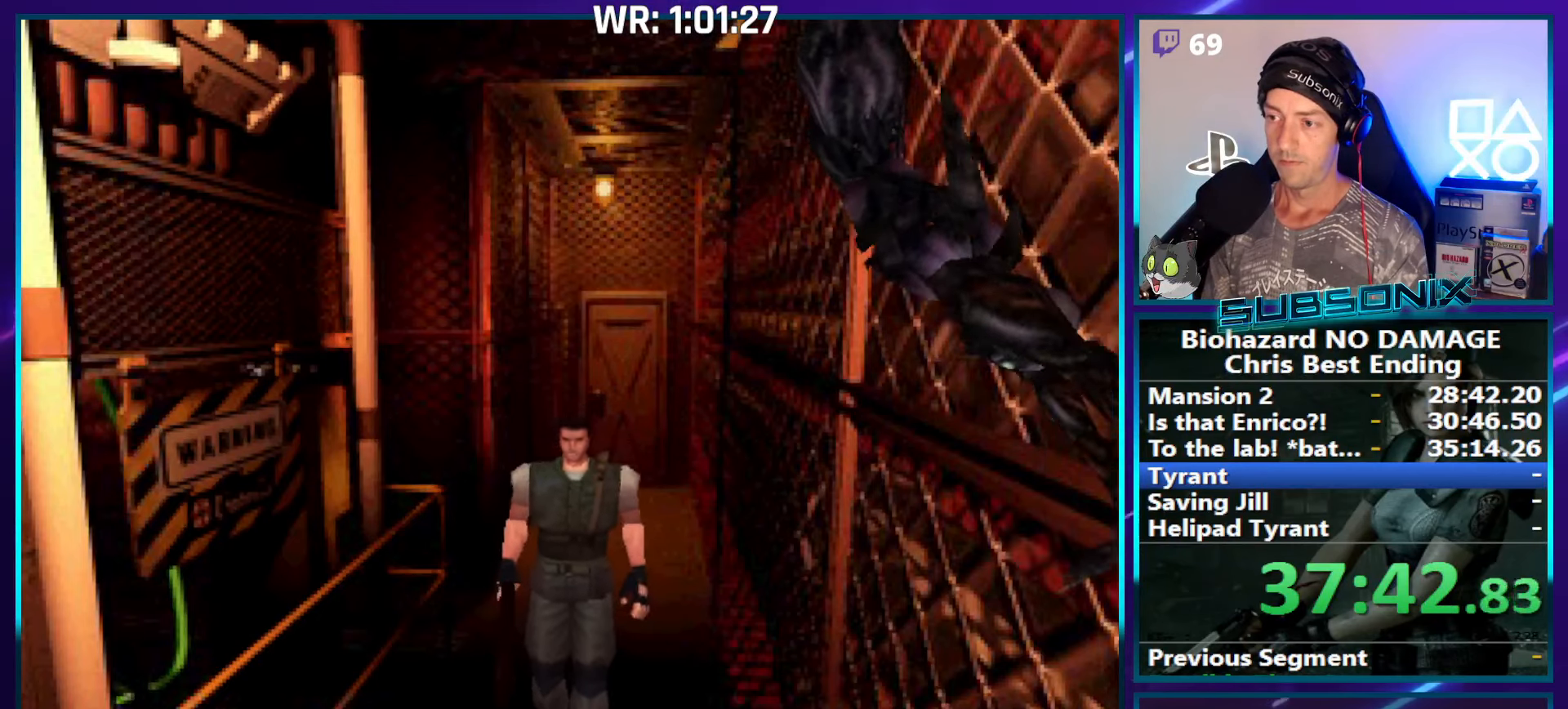
{"buttons": ["SQUARE", "DPAD_UP"], "right_stick": "center", "events": [[333, "DPAD_DOWN", "up"], [400, "DPAD_UP", "down"]]}
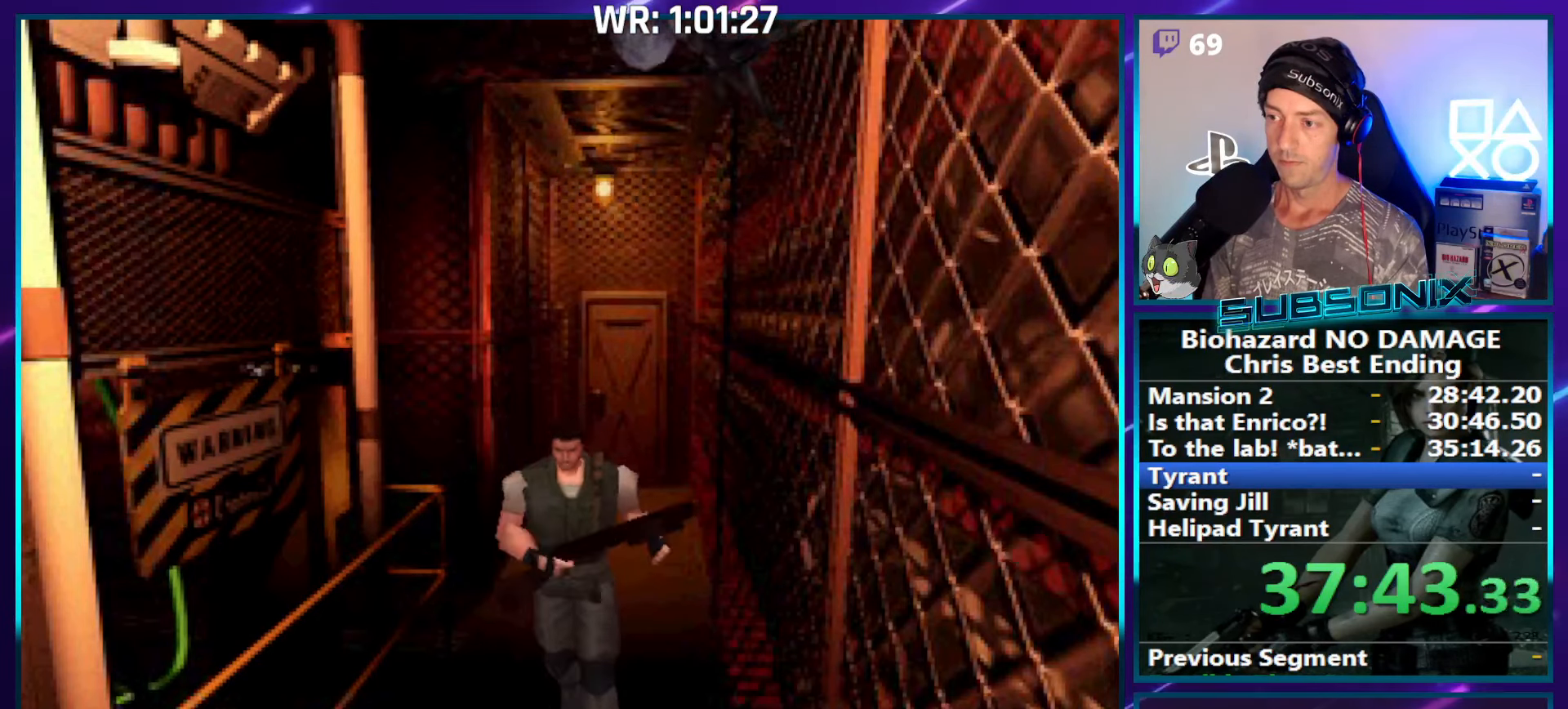
{"buttons": ["SQUARE", "DPAD_UP"], "right_stick": "center", "events": [[133, "DPAD_RIGHT", "down"], [366, "DPAD_RIGHT", "up"]]}
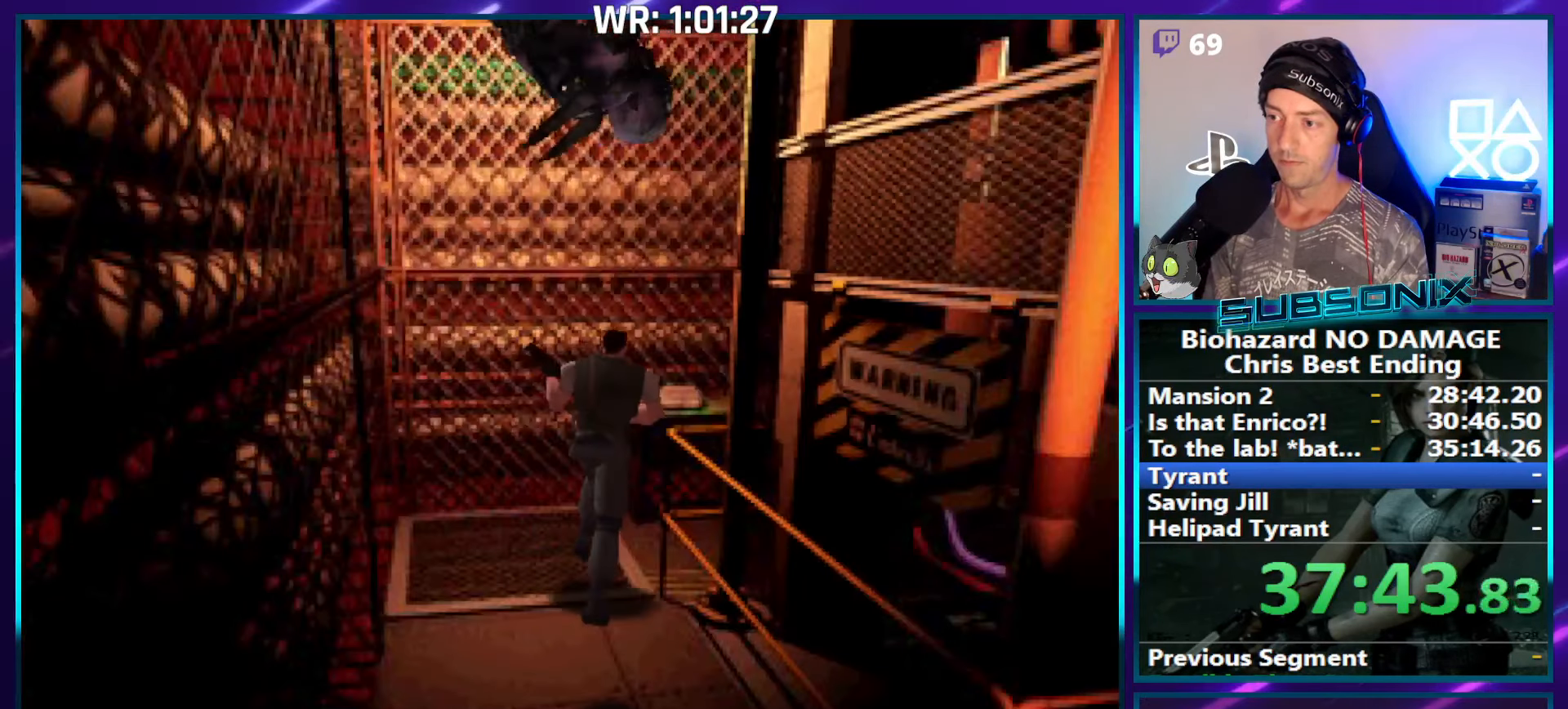
{"buttons": [], "right_stick": "center", "events": [[300, "right_stick", "down-left"], [333, "DPAD_LEFT", "down"], [333, "SQUARE", "up"], [333, "START", "down"], [416, "DPAD_LEFT", "up"], [450, "DPAD_UP", "up"], [483, "START", "up"], [483, "right_stick", "center"]]}
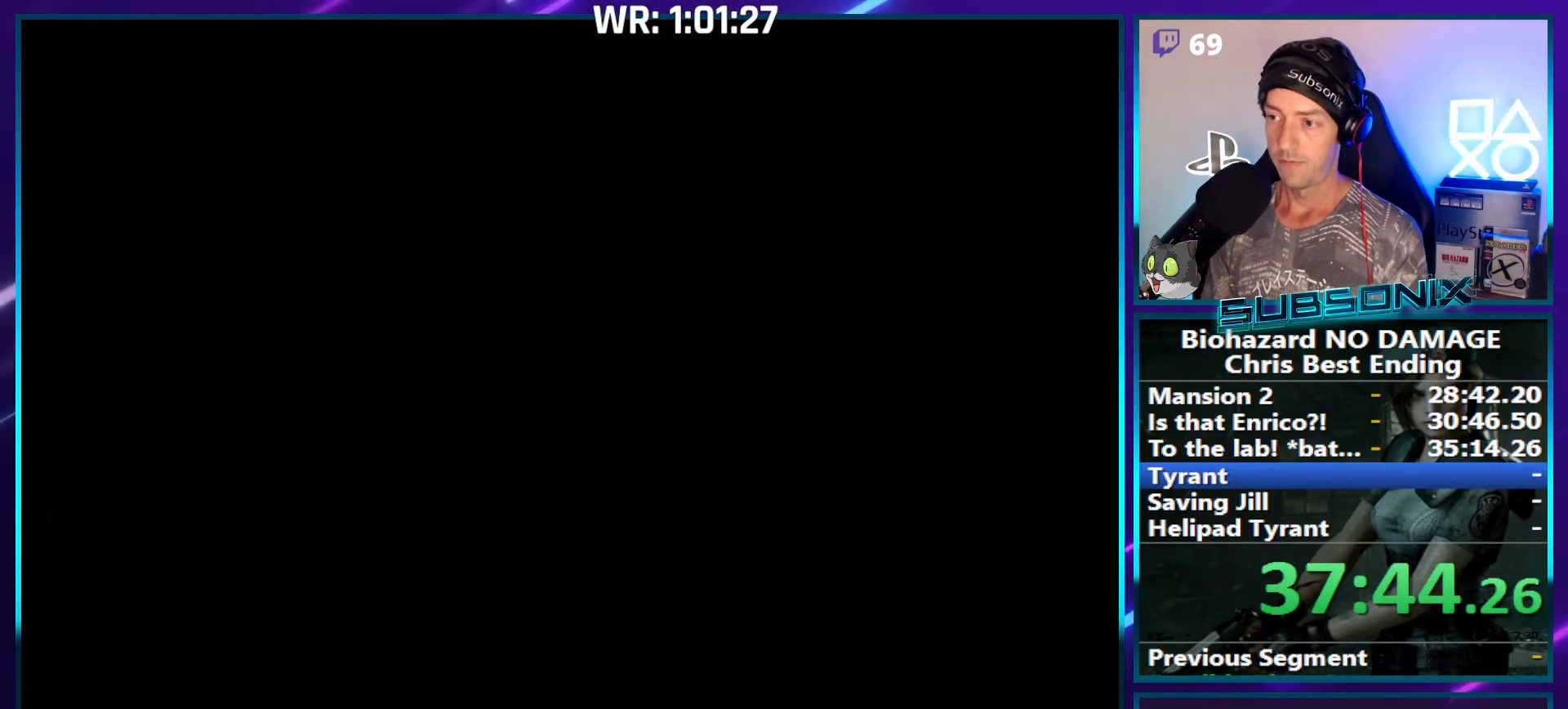
{"buttons": ["CROSS"], "right_stick": "center", "events": [[433, "DPAD_RIGHT", "down"], [483, "DPAD_RIGHT", "up"], [500, "CROSS", "down"]]}
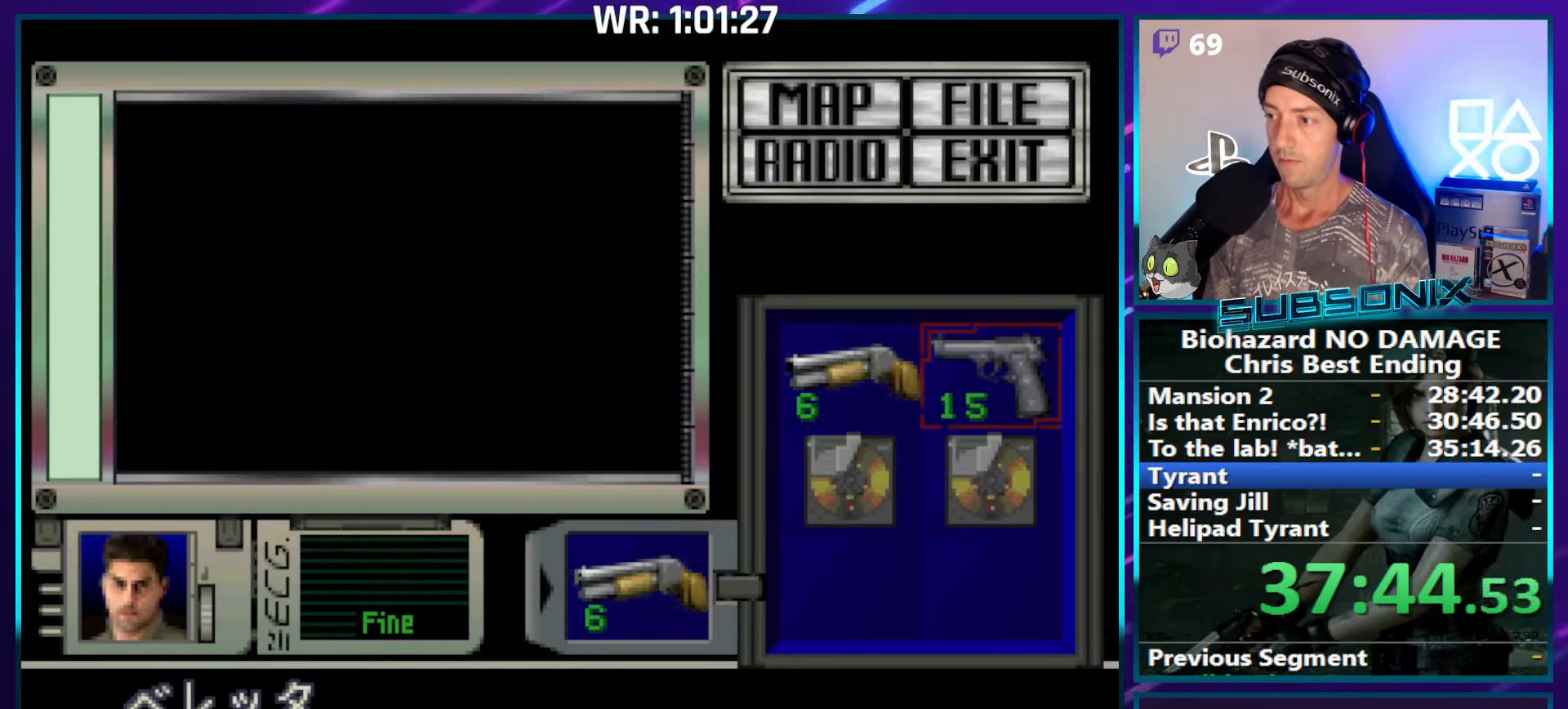
{"buttons": [], "right_stick": "center", "events": [[83, "CROSS", "up"], [266, "SQUARE", "down"], [400, "SQUARE", "up"], [433, "DPAD_DOWN", "down"], [500, "DPAD_DOWN", "up"]]}
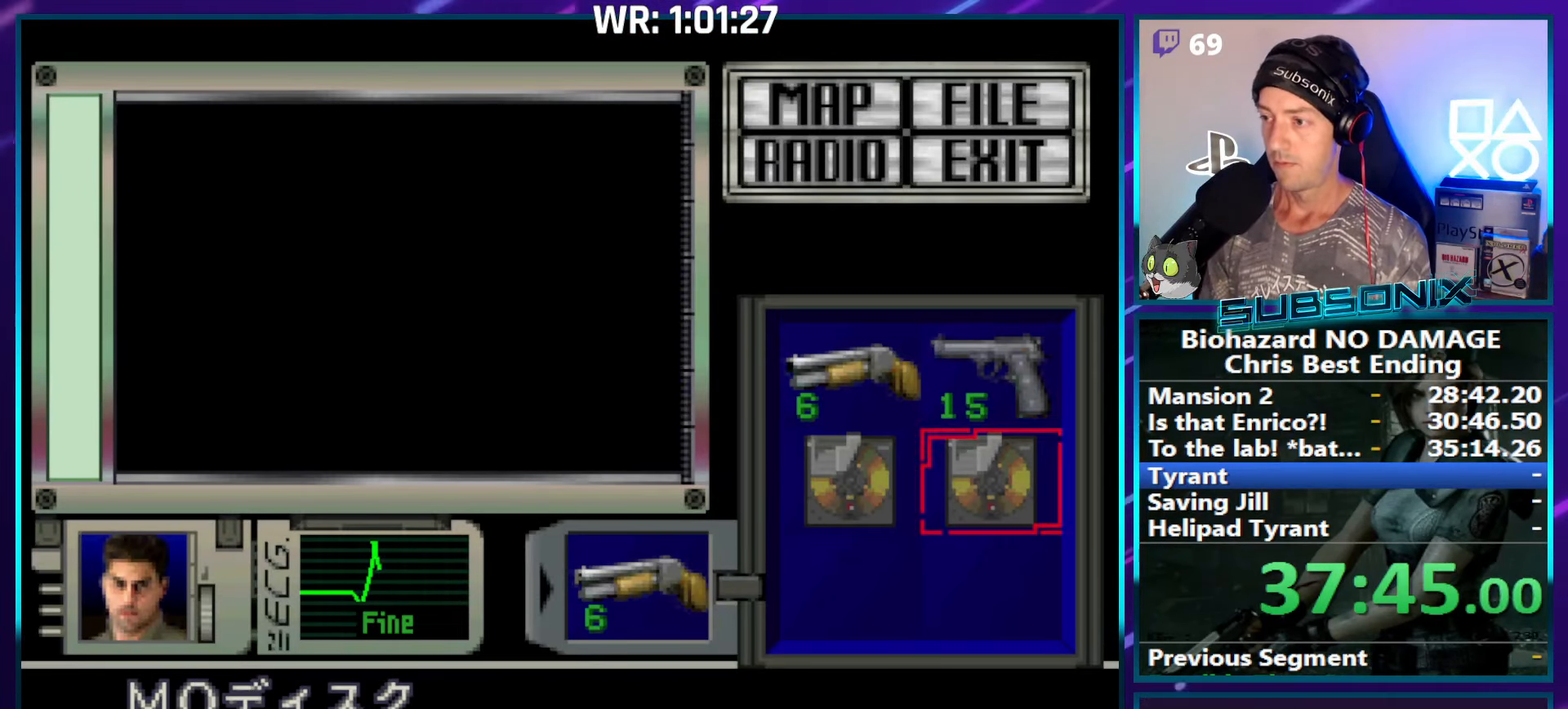
{"buttons": ["DPAD_LEFT"], "right_stick": "center", "events": [[50, "CROSS", "down"], [116, "CROSS", "up"], [200, "CROSS", "down"], [333, "CROSS", "up"], [466, "DPAD_LEFT", "down"]]}
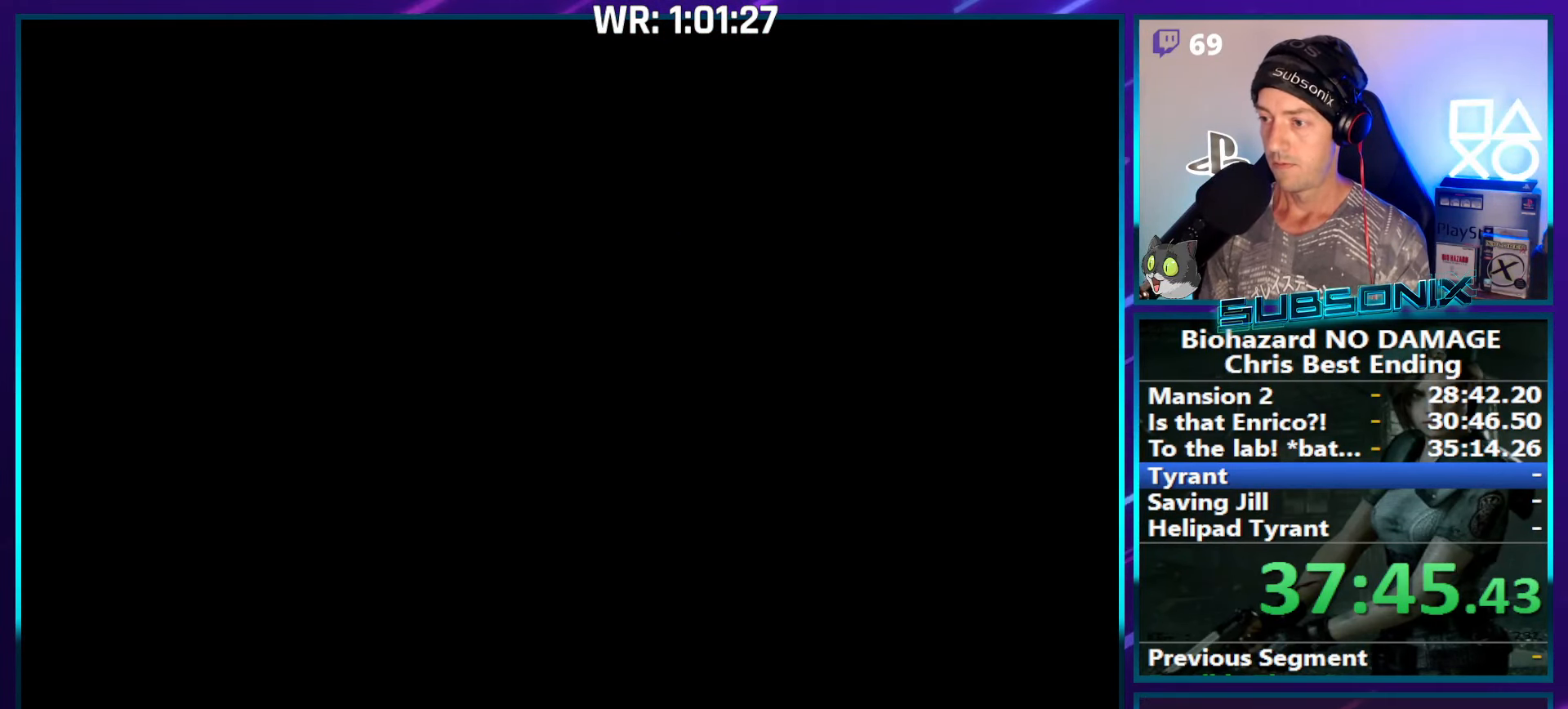
{"buttons": ["DPAD_LEFT"], "right_stick": "center", "events": []}
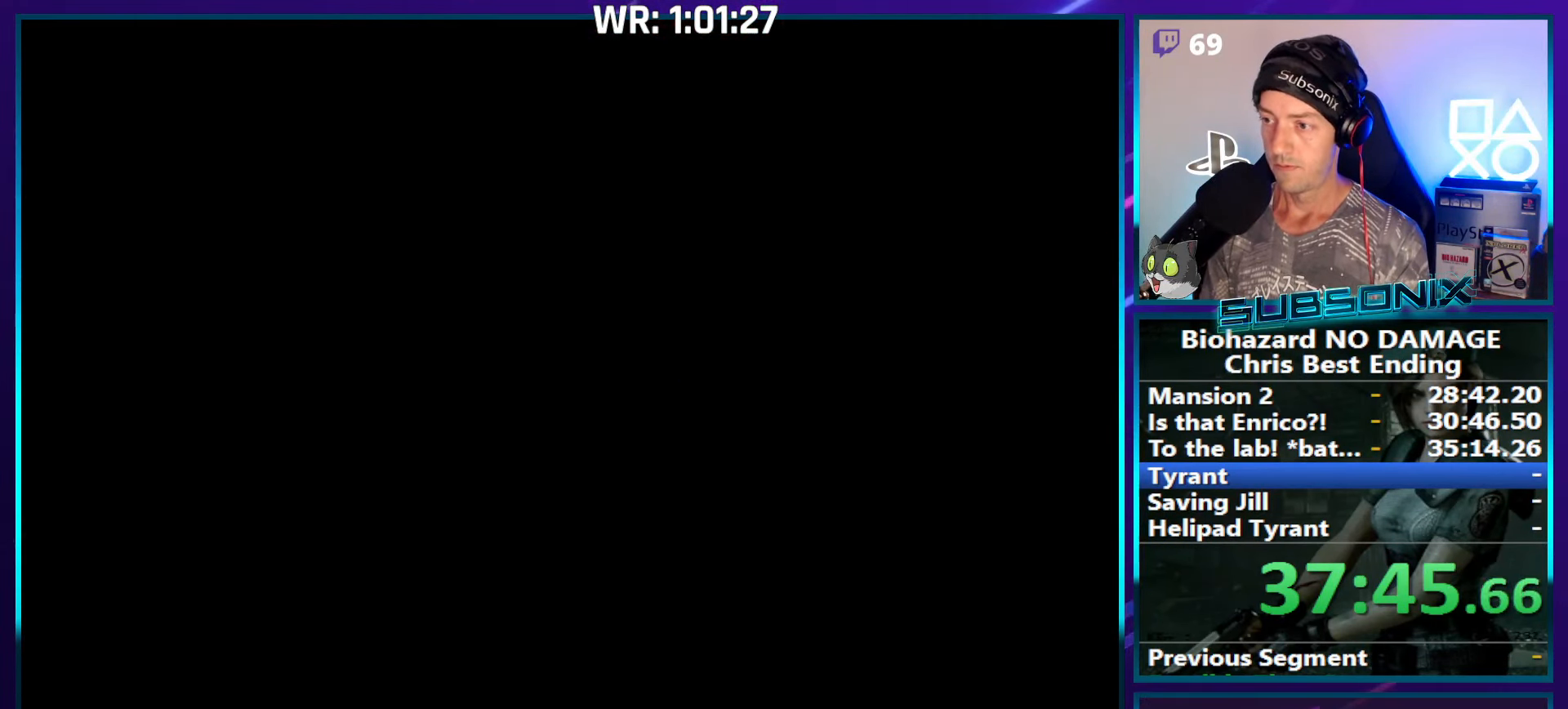
{"buttons": ["SQUARE", "DPAD_LEFT"], "right_stick": "center", "events": [[416, "SQUARE", "down"]]}
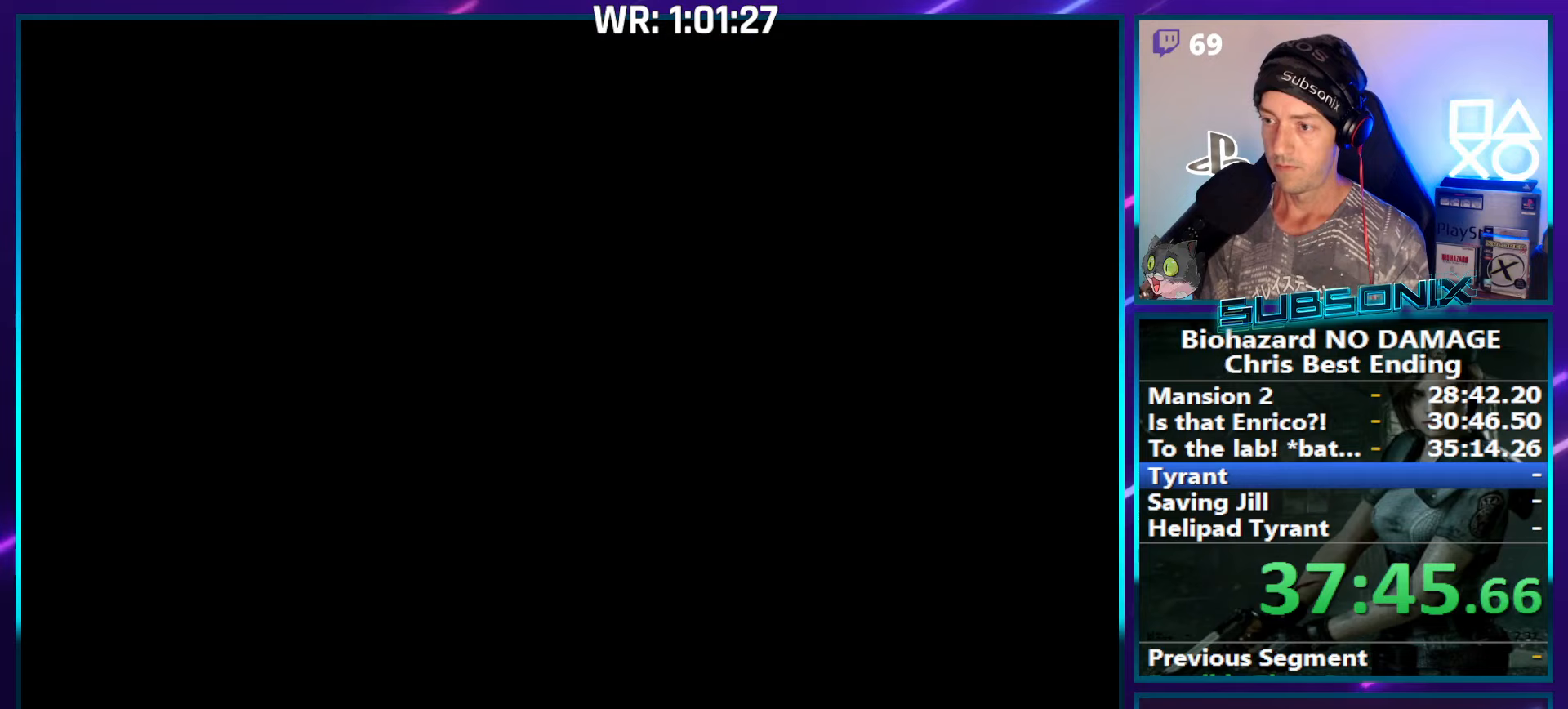
{"buttons": ["SQUARE", "DPAD_LEFT"], "right_stick": "center", "events": [[33, "SQUARE", "up"], [100, "SQUARE", "down"], [200, "SQUARE", "up"], [250, "SQUARE", "down"], [350, "SQUARE", "up"], [433, "SQUARE", "down"]]}
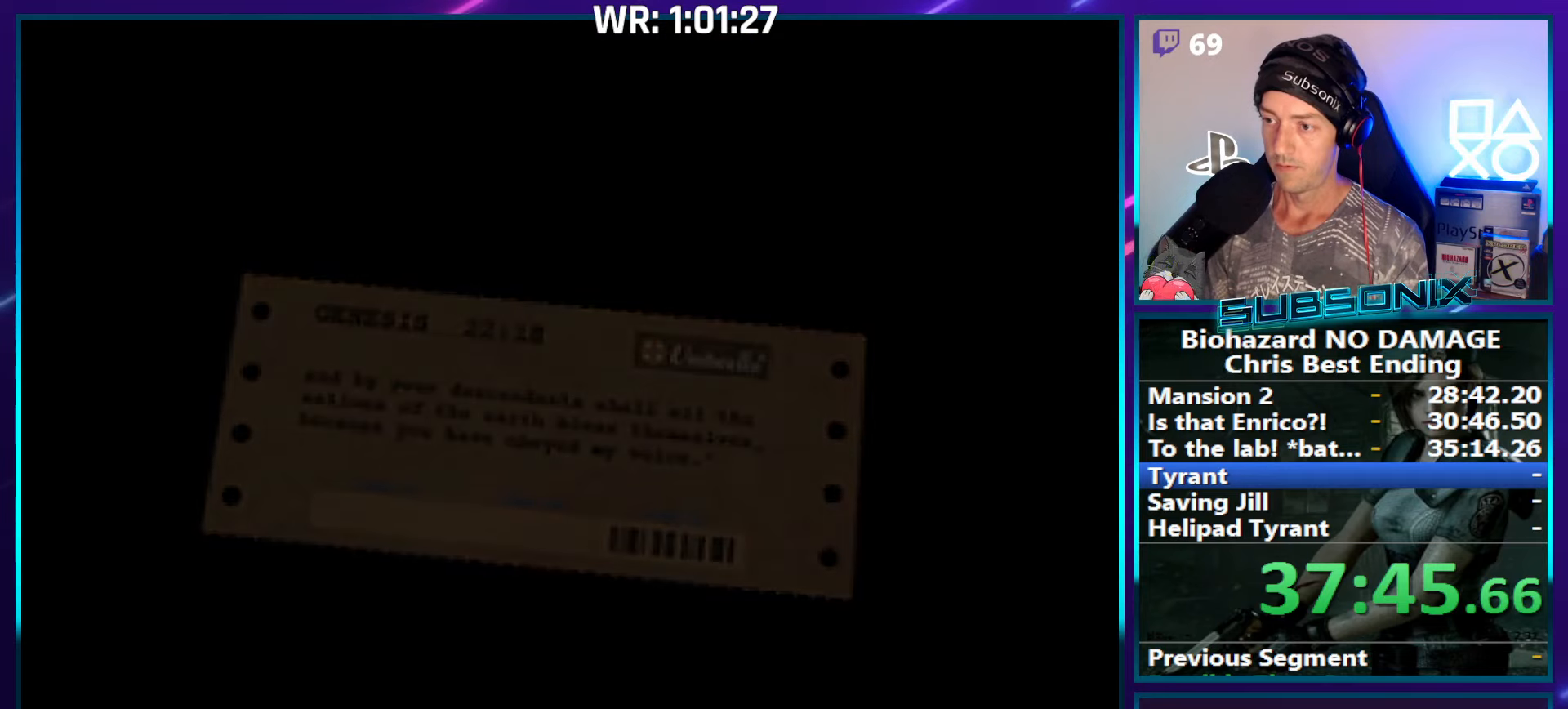
{"buttons": ["CROSS", "DPAD_LEFT"], "right_stick": "center", "events": [[83, "CROSS", "down"], [133, "SQUARE", "up"]]}
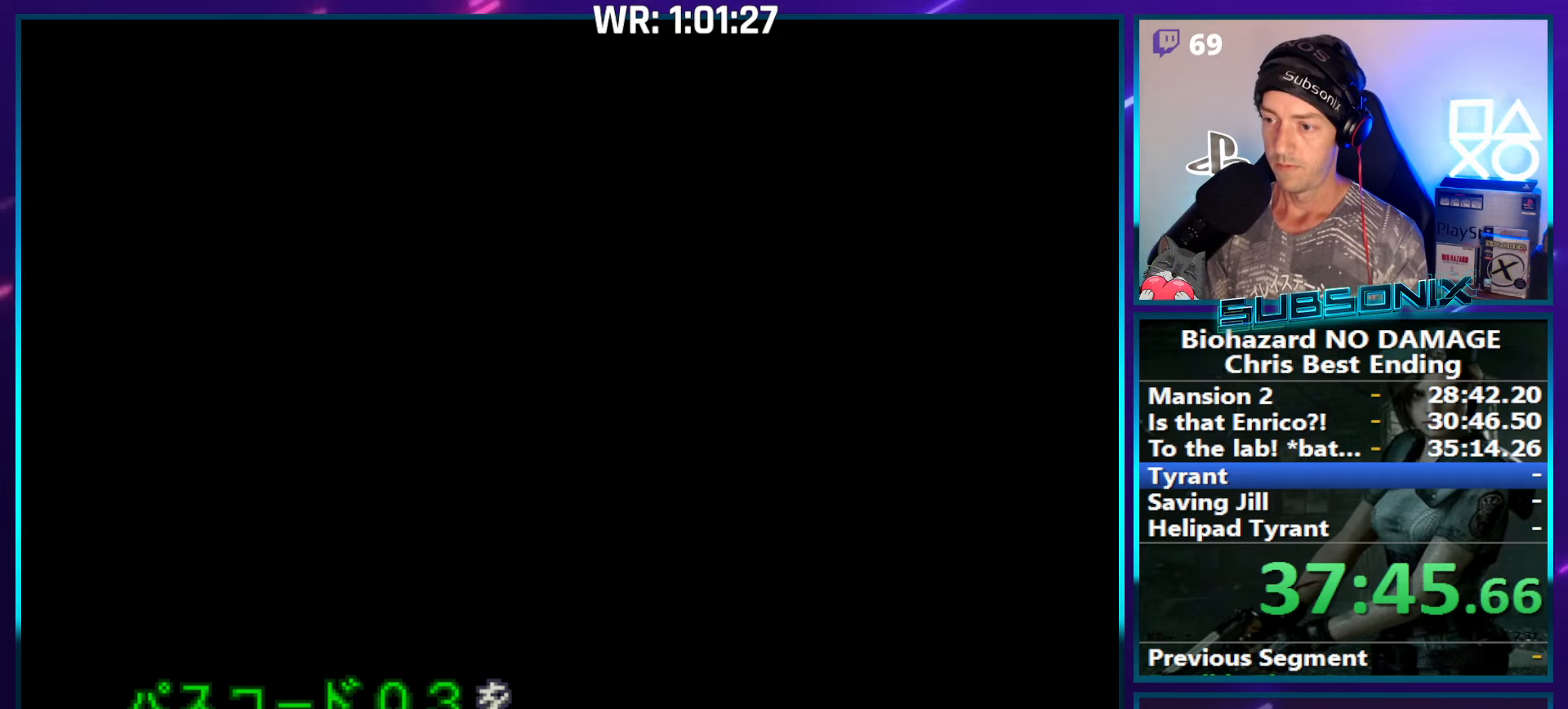
{"buttons": ["SQUARE", "DPAD_LEFT"], "right_stick": "center", "events": [[317, "SQUARE", "down"], [383, "CROSS", "up"]]}
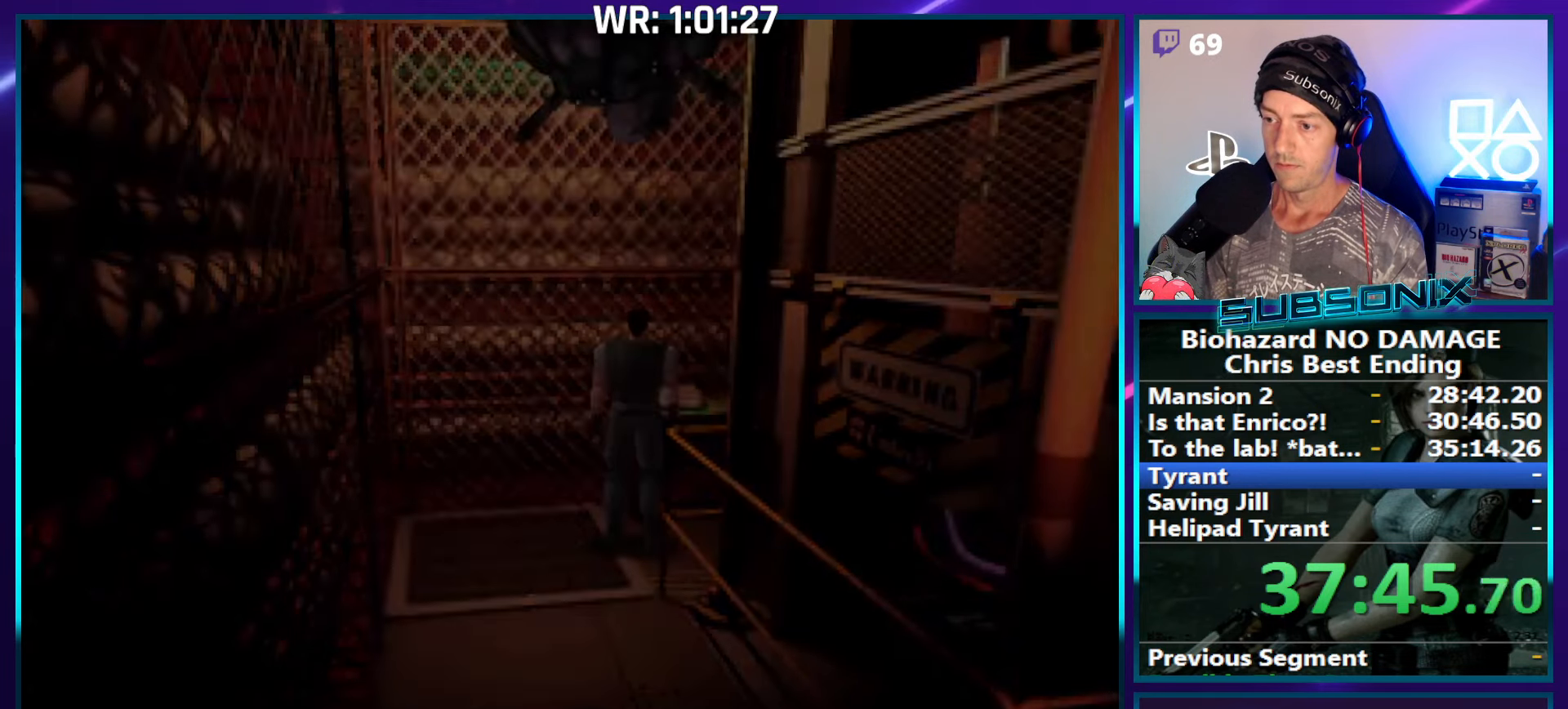
{"buttons": ["SQUARE", "DPAD_UP", "DPAD_LEFT"], "right_stick": "center", "events": [[500, "DPAD_UP", "down"]]}
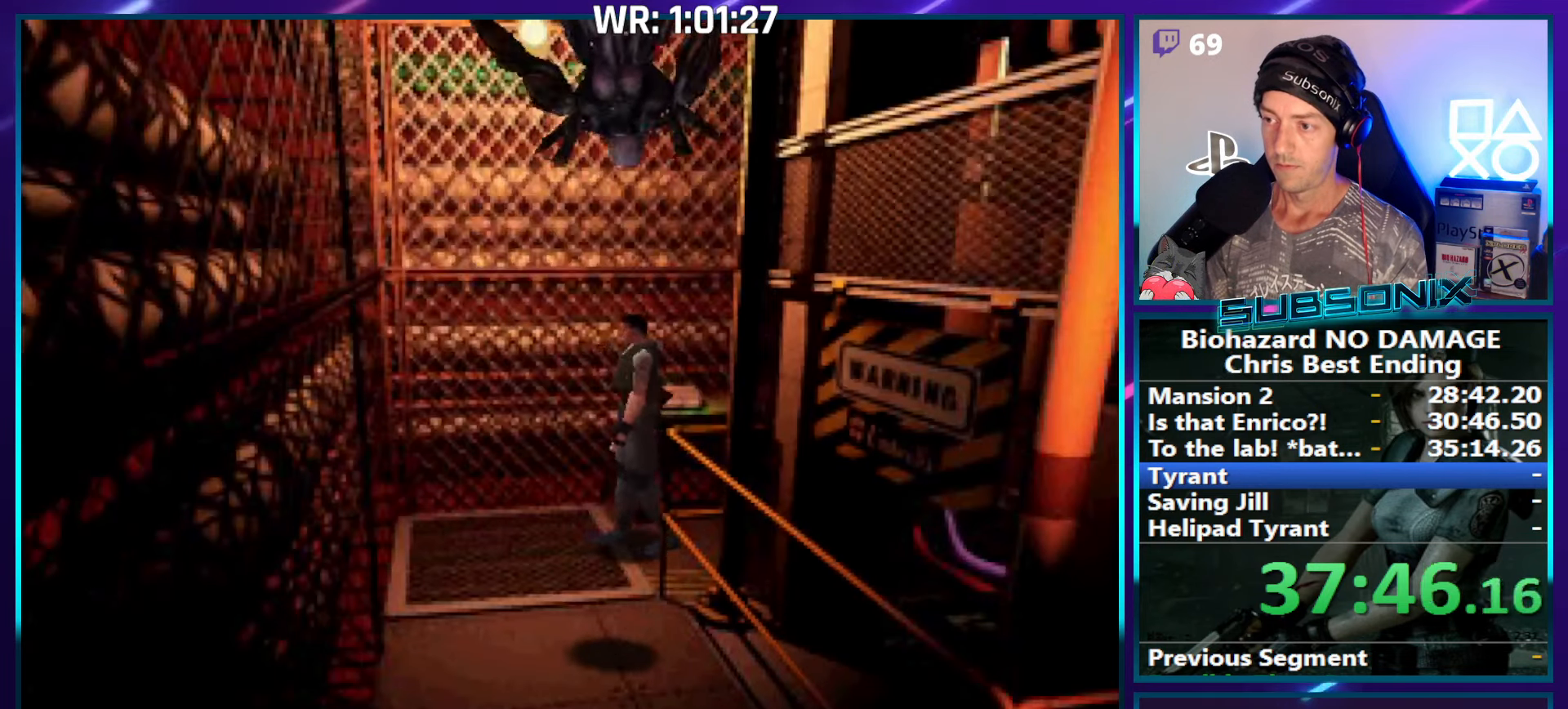
{"buttons": ["SQUARE", "DPAD_UP", "DPAD_LEFT"], "right_stick": "center", "events": []}
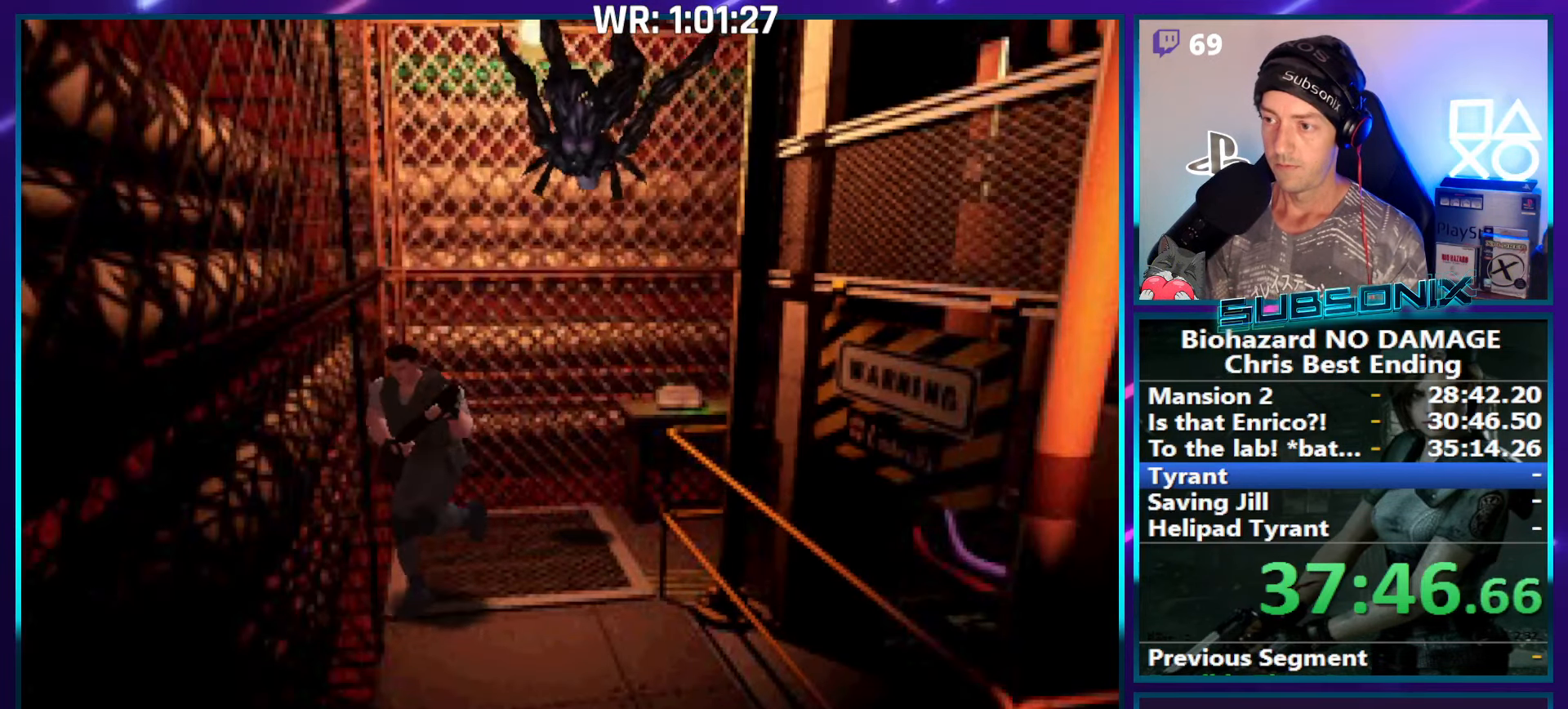
{"buttons": ["SQUARE", "DPAD_UP"], "right_stick": "center", "events": [[317, "DPAD_LEFT", "up"]]}
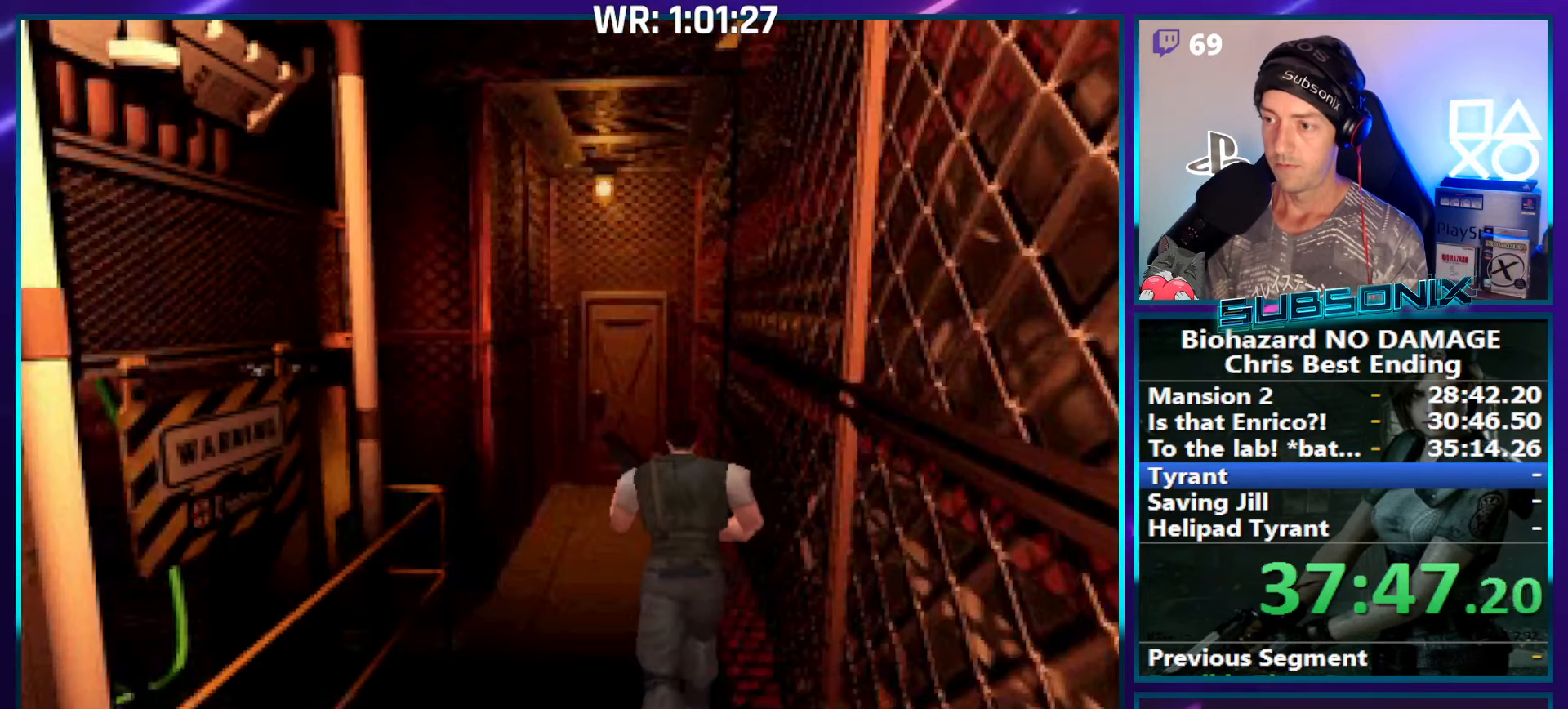
{"buttons": ["SQUARE", "DPAD_UP", "DPAD_LEFT"], "right_stick": "center", "events": [[100, "DPAD_LEFT", "down"]]}
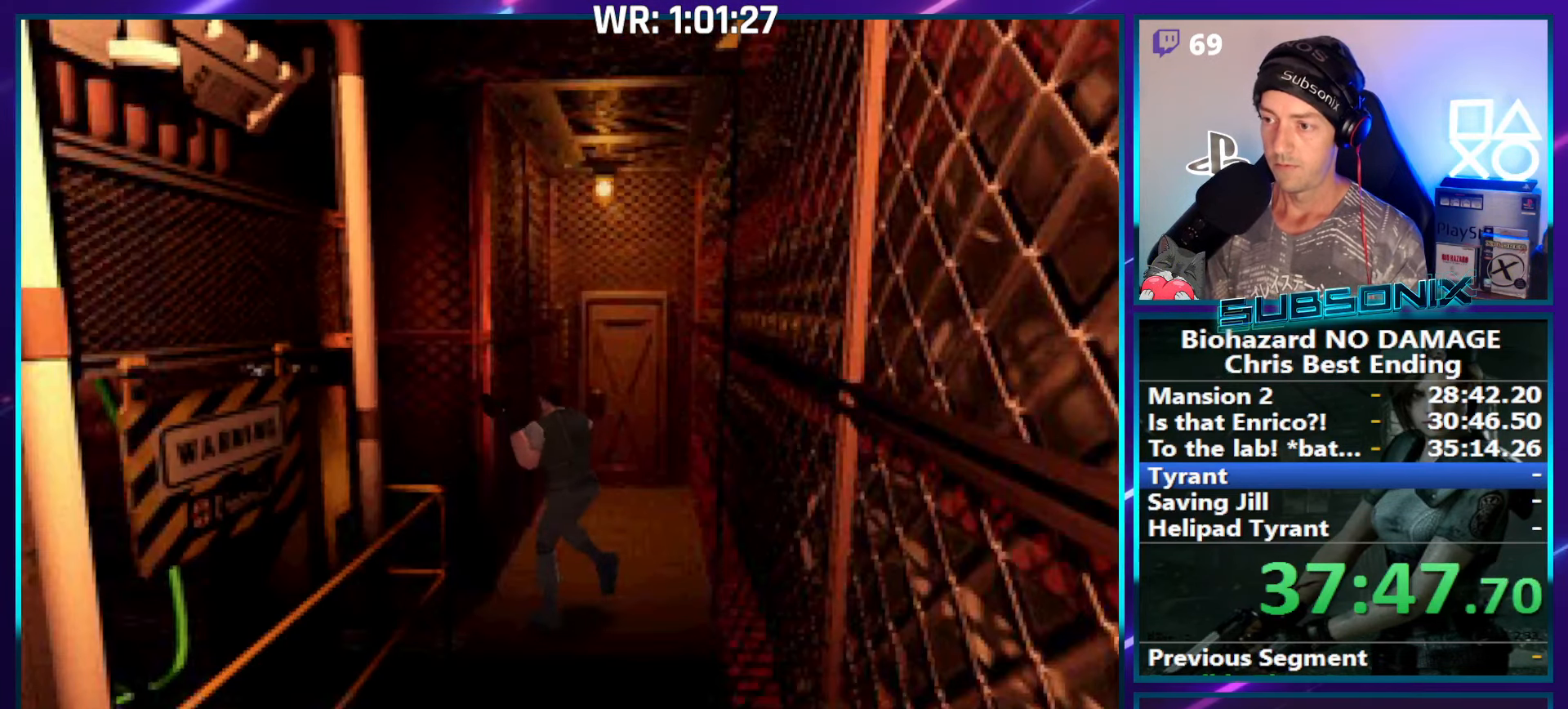
{"buttons": ["SQUARE", "DPAD_UP", "DPAD_RIGHT"], "right_stick": "center", "events": [[367, "DPAD_LEFT", "up"], [433, "DPAD_RIGHT", "down"]]}
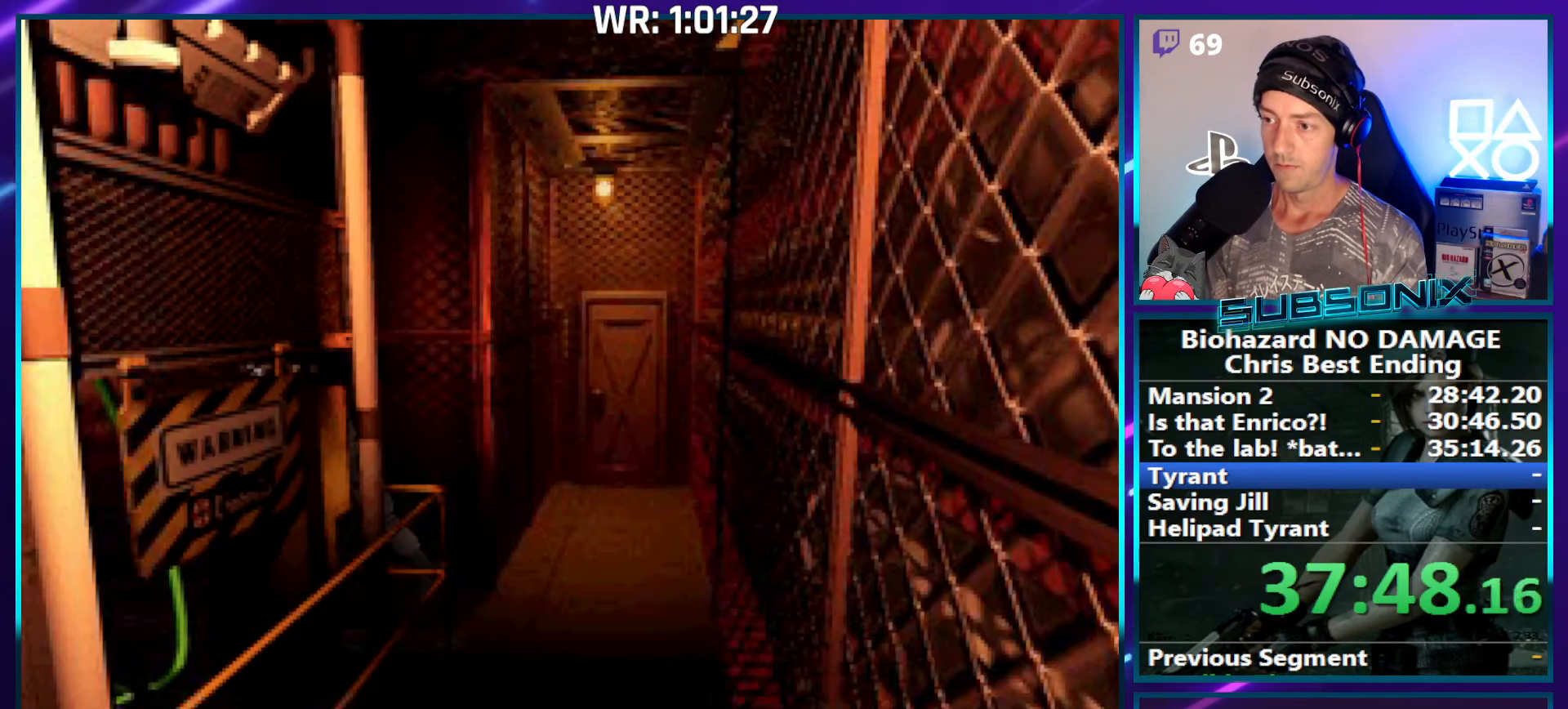
{"buttons": ["SQUARE", "DPAD_UP"], "right_stick": "center", "events": [[83, "DPAD_RIGHT", "up"]]}
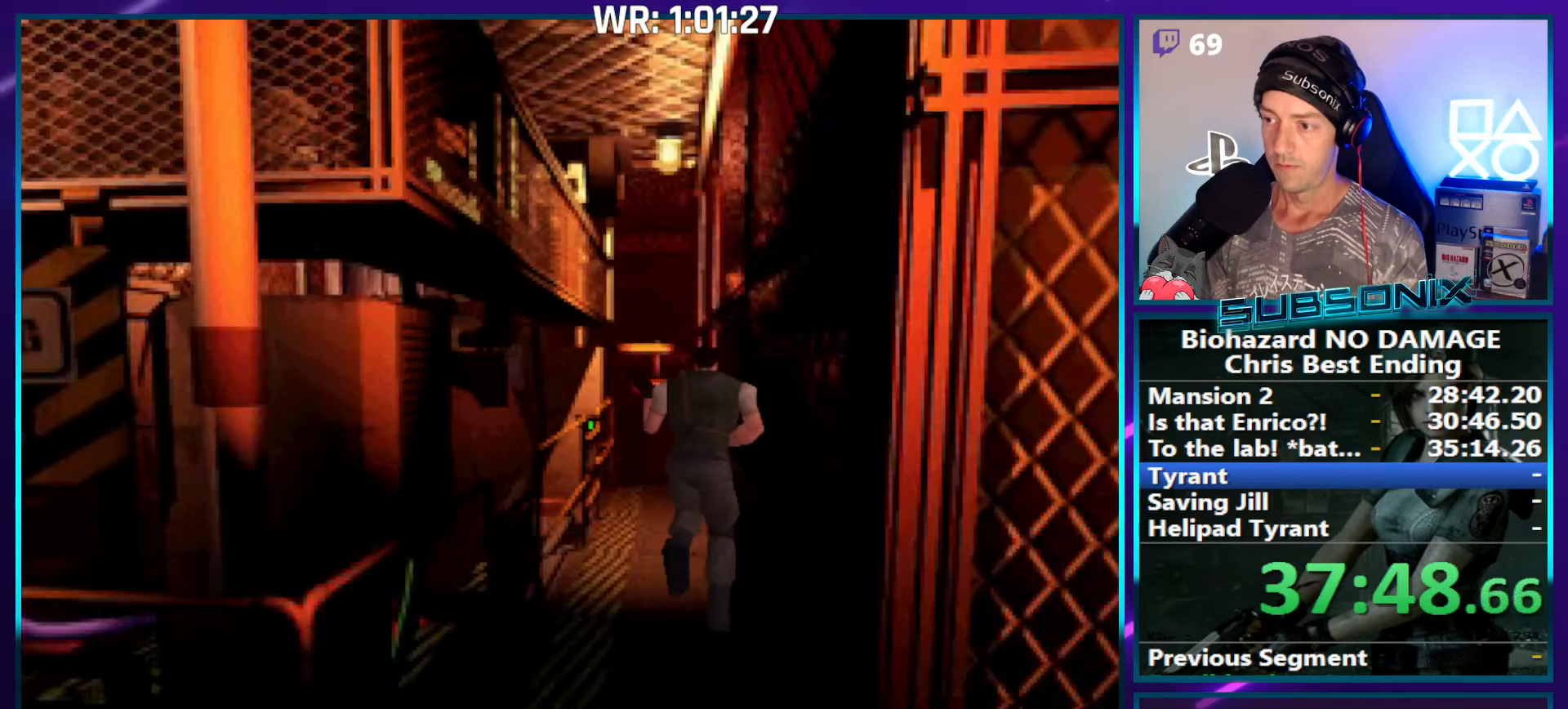
{"buttons": ["SQUARE", "DPAD_UP"], "right_stick": "center", "events": [[17, "DPAD_LEFT", "down"], [150, "DPAD_LEFT", "up"]]}
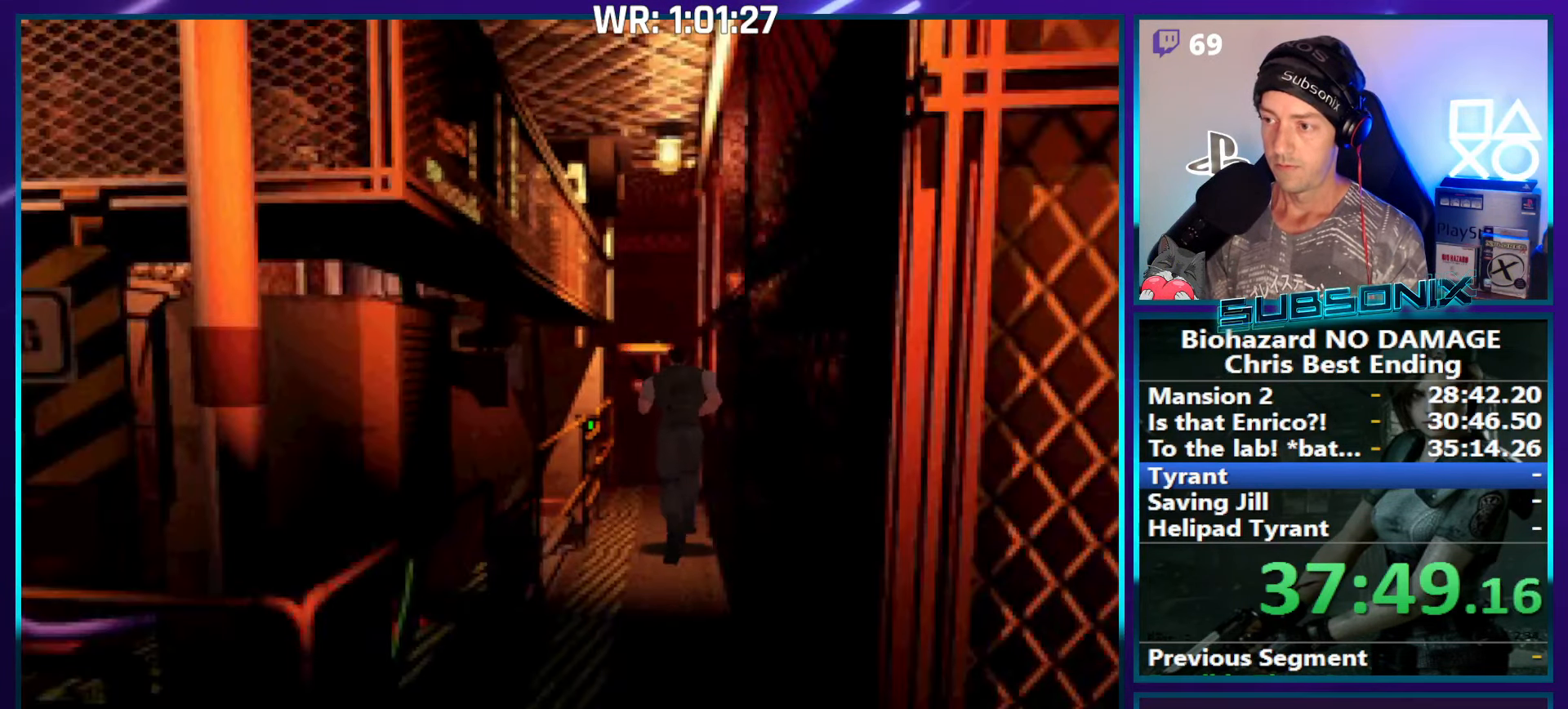
{"buttons": ["SQUARE", "DPAD_UP"], "right_stick": "center", "events": []}
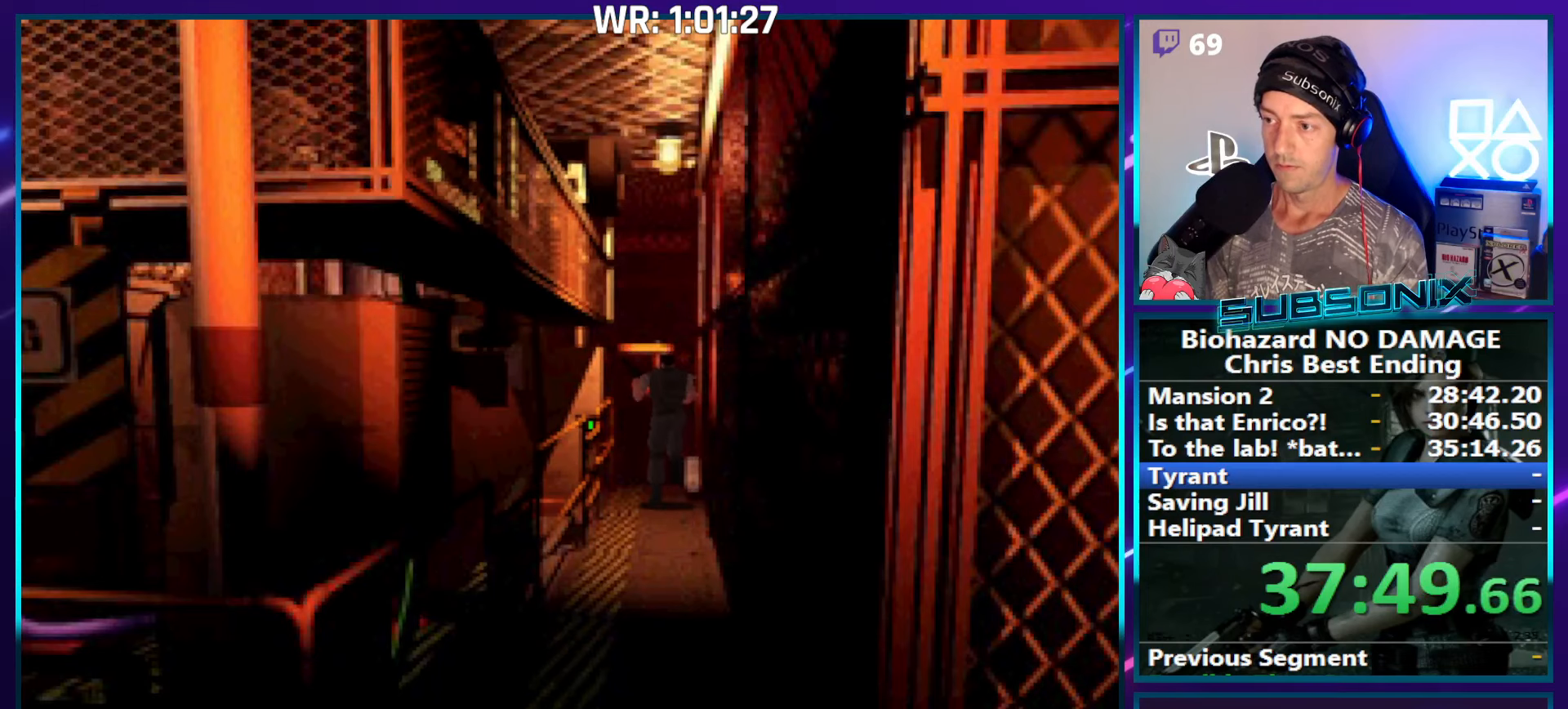
{"buttons": ["SQUARE", "DPAD_UP", "DPAD_LEFT"], "right_stick": "center", "events": [[200, "DPAD_LEFT", "down"]]}
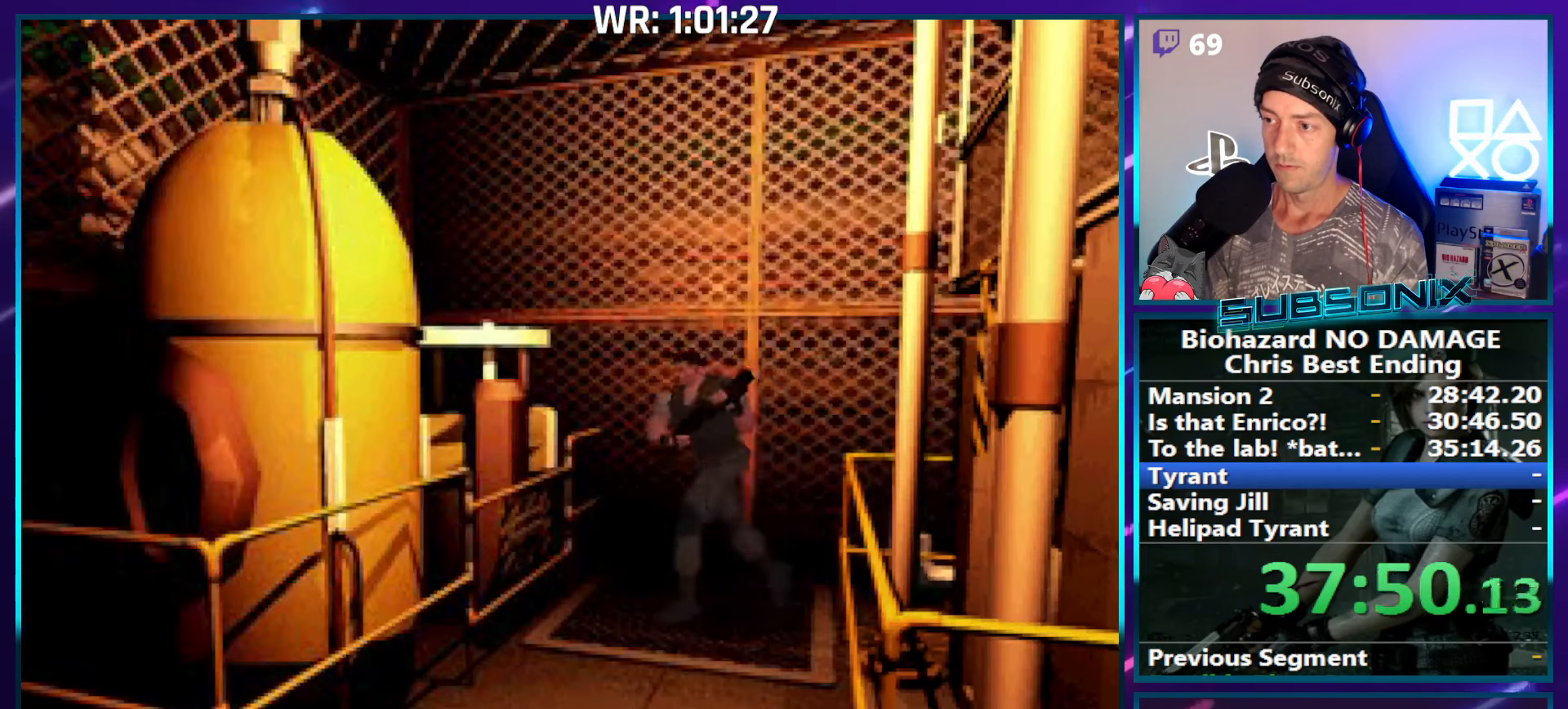
{"buttons": ["SQUARE", "DPAD_UP"], "right_stick": "center", "events": [[50, "DPAD_LEFT", "up"], [200, "DPAD_LEFT", "down"], [450, "DPAD_LEFT", "up"]]}
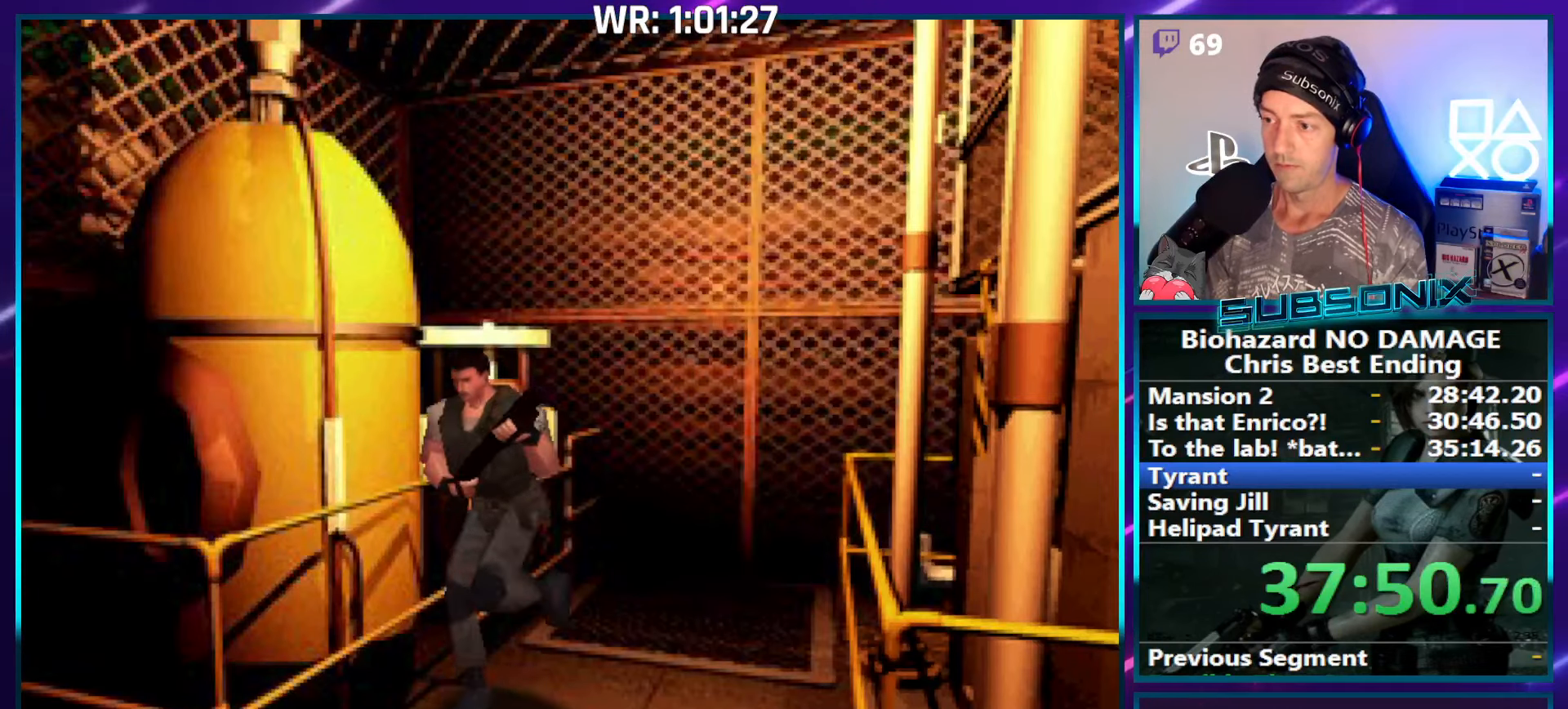
{"buttons": ["SQUARE", "DPAD_UP", "DPAD_LEFT"], "right_stick": "center", "events": [[134, "DPAD_LEFT", "down"]]}
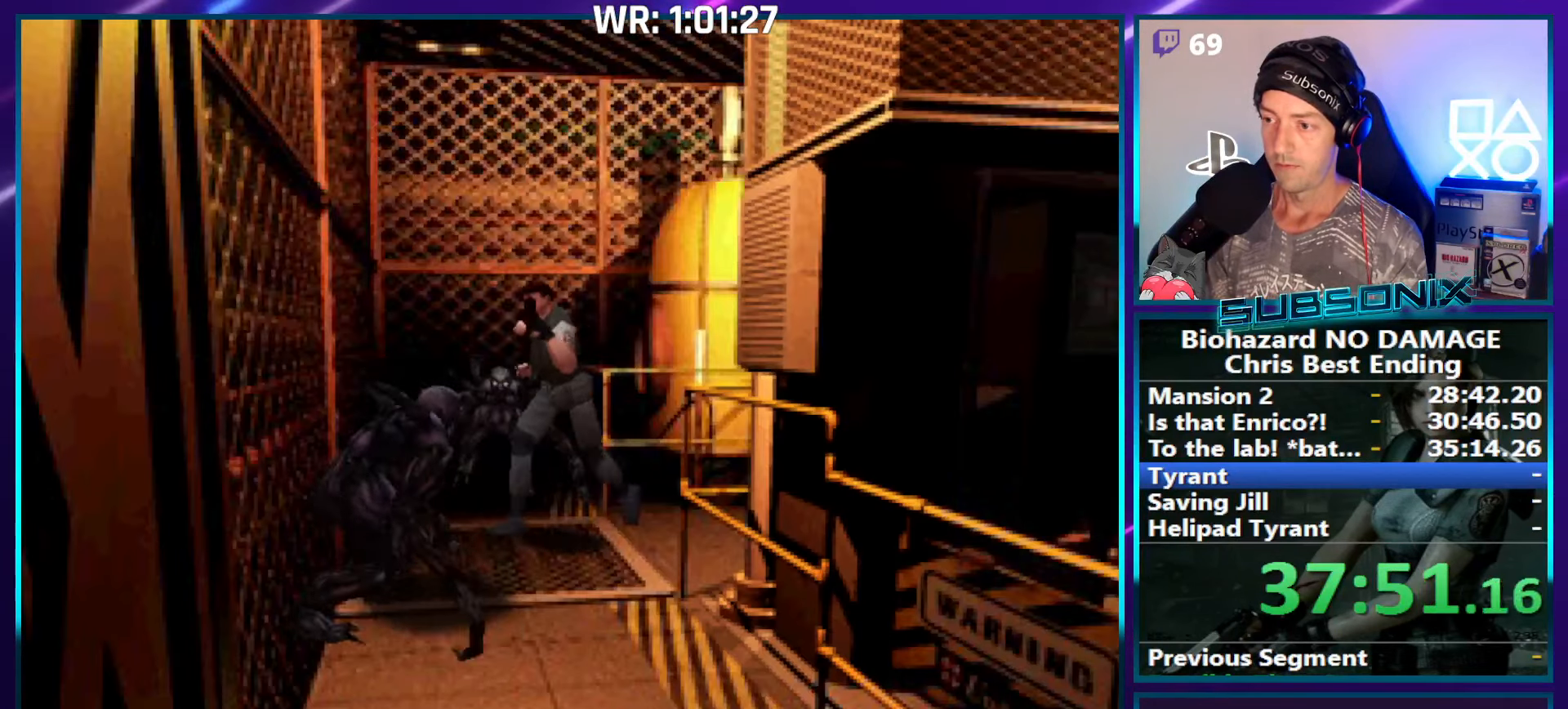
{"buttons": ["SQUARE", "DPAD_UP", "DPAD_LEFT"], "right_stick": "center", "events": [[150, "DPAD_LEFT", "up"], [250, "DPAD_LEFT", "down"]]}
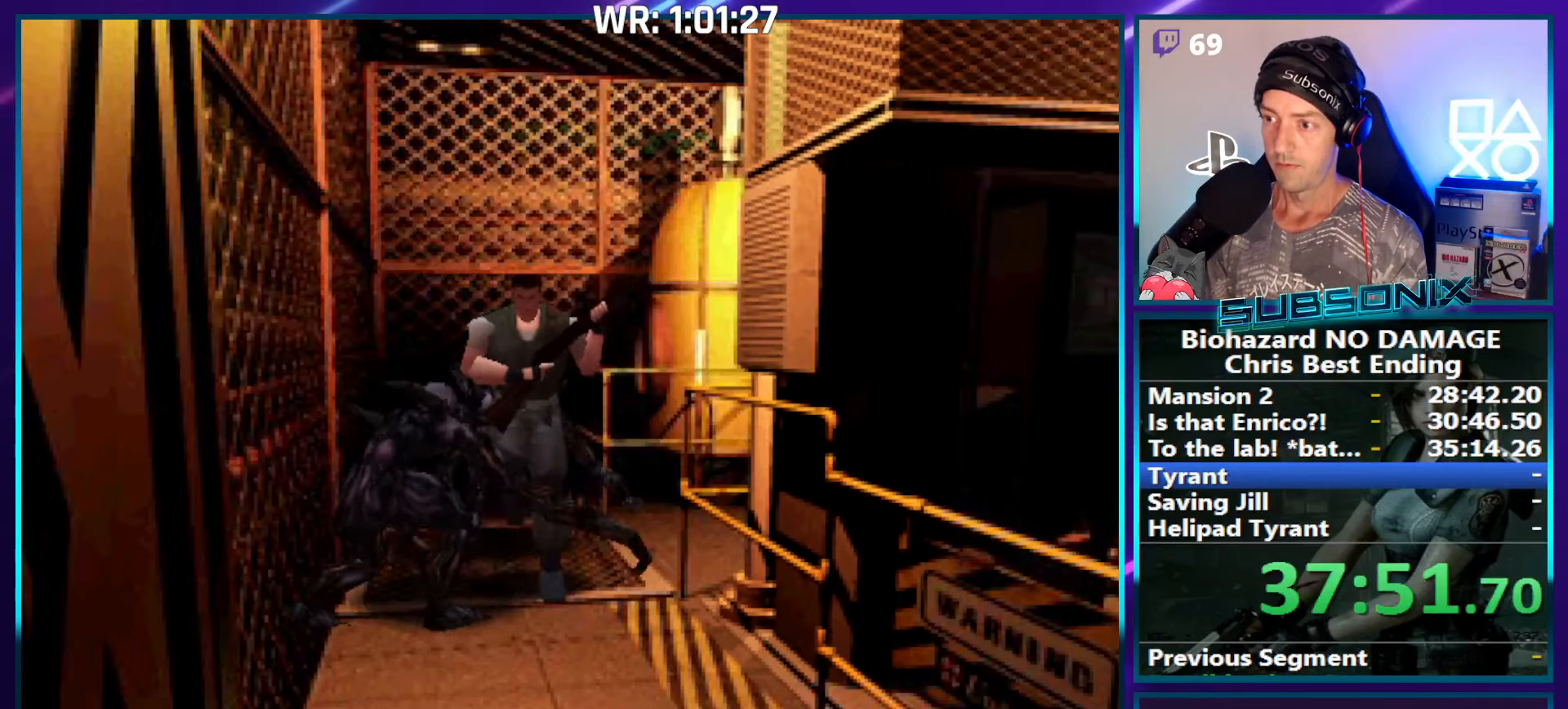
{"buttons": ["CROSS", "SQUARE", "DPAD_UP"], "right_stick": "center", "events": [[100, "DPAD_LEFT", "up"], [100, "DPAD_RIGHT", "down"], [234, "CROSS", "down"], [350, "CROSS", "up"], [450, "CROSS", "down"], [467, "DPAD_RIGHT", "up"]]}